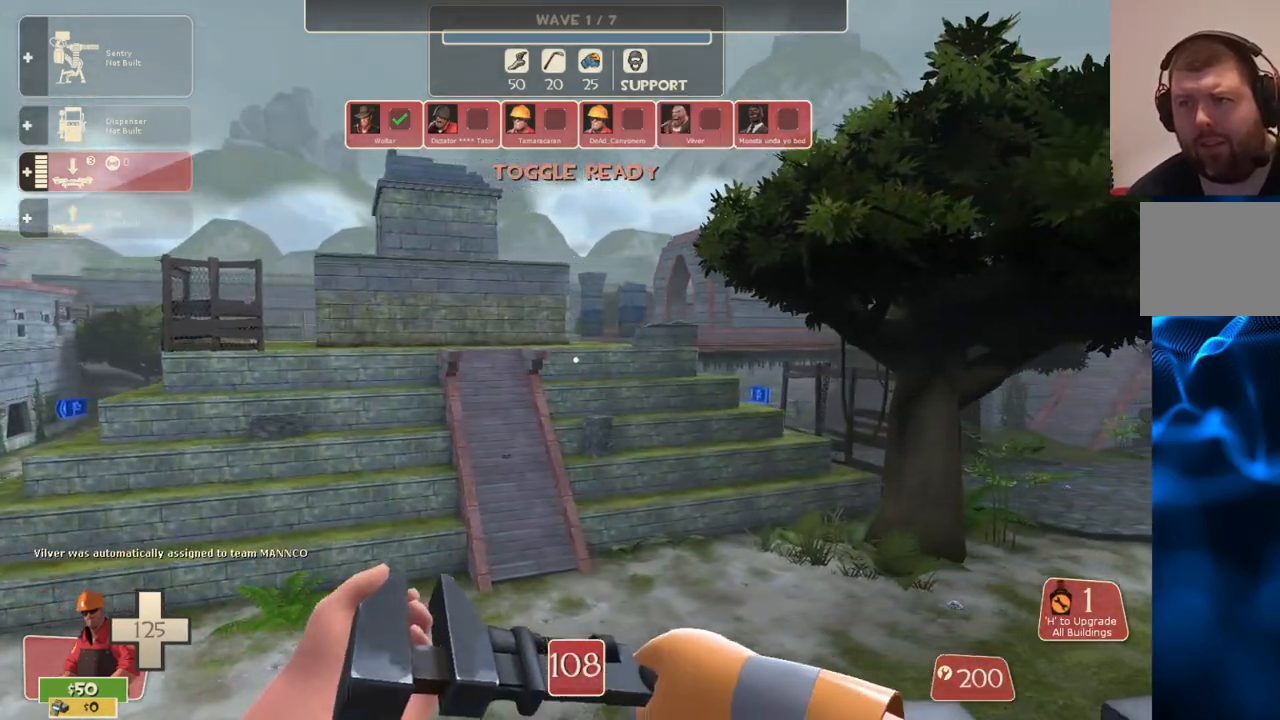
Gameplay with a controller (PlayStation layout); each line is a JSON object with the inputs held at the frame after it. "events" lists button and stick changes between this image and that frame as [ms after this image, input, new state], when the widget could be followed in between.
{"buttons": [], "left_stick": "up-right", "right_stick": "center", "events": [[183, "right_stick", "right"], [283, "left_stick", "up-right"], [300, "right_stick", "center"]]}
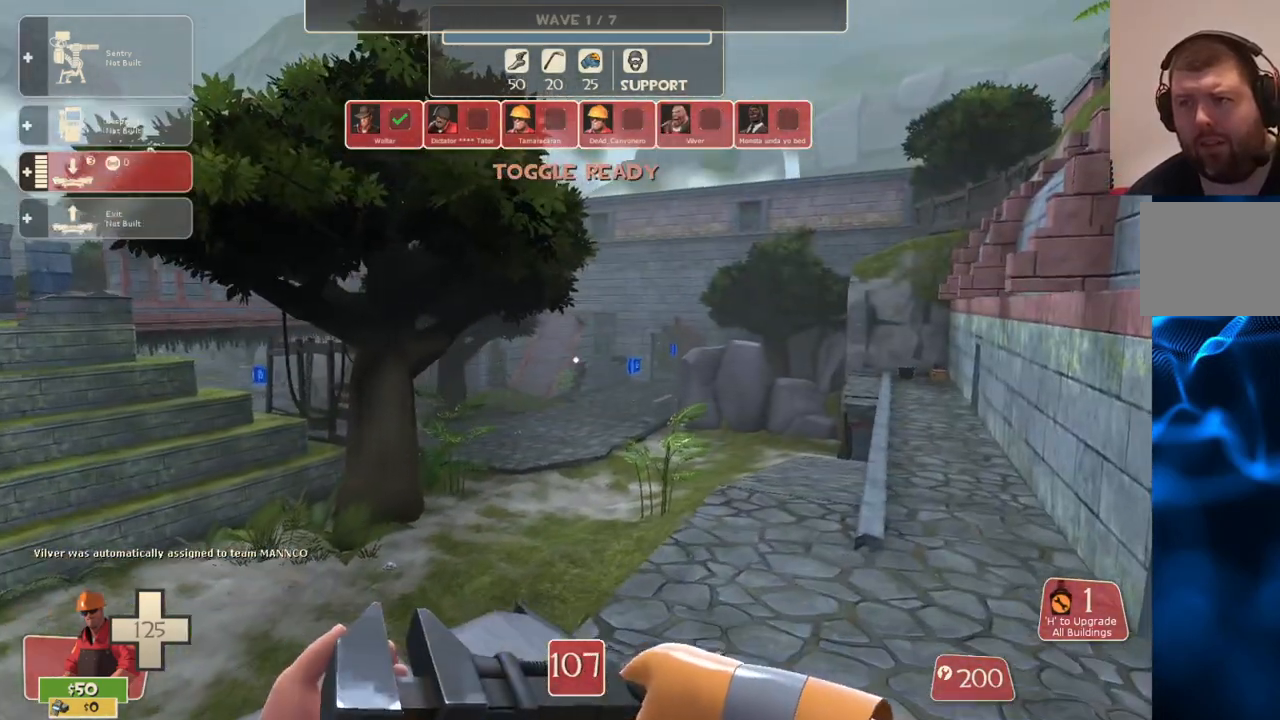
{"buttons": [], "left_stick": "up-right", "right_stick": "center", "events": []}
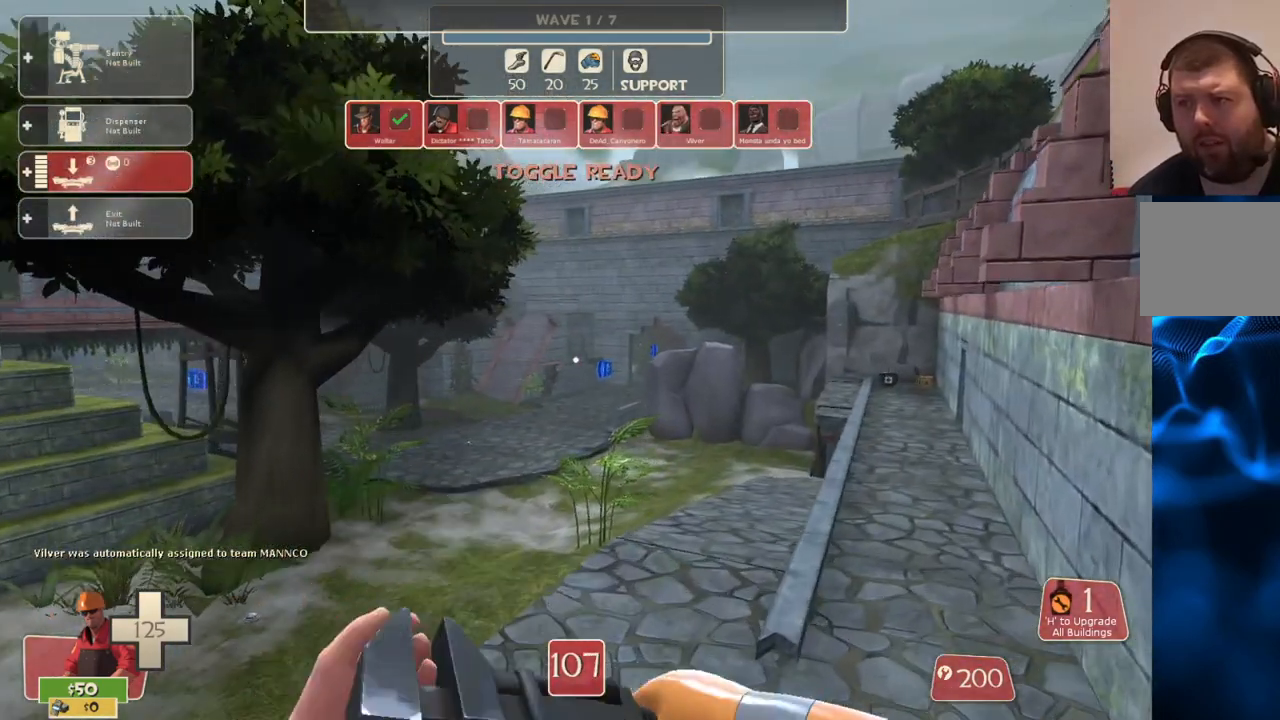
{"buttons": [], "left_stick": "up-right", "right_stick": "center", "events": []}
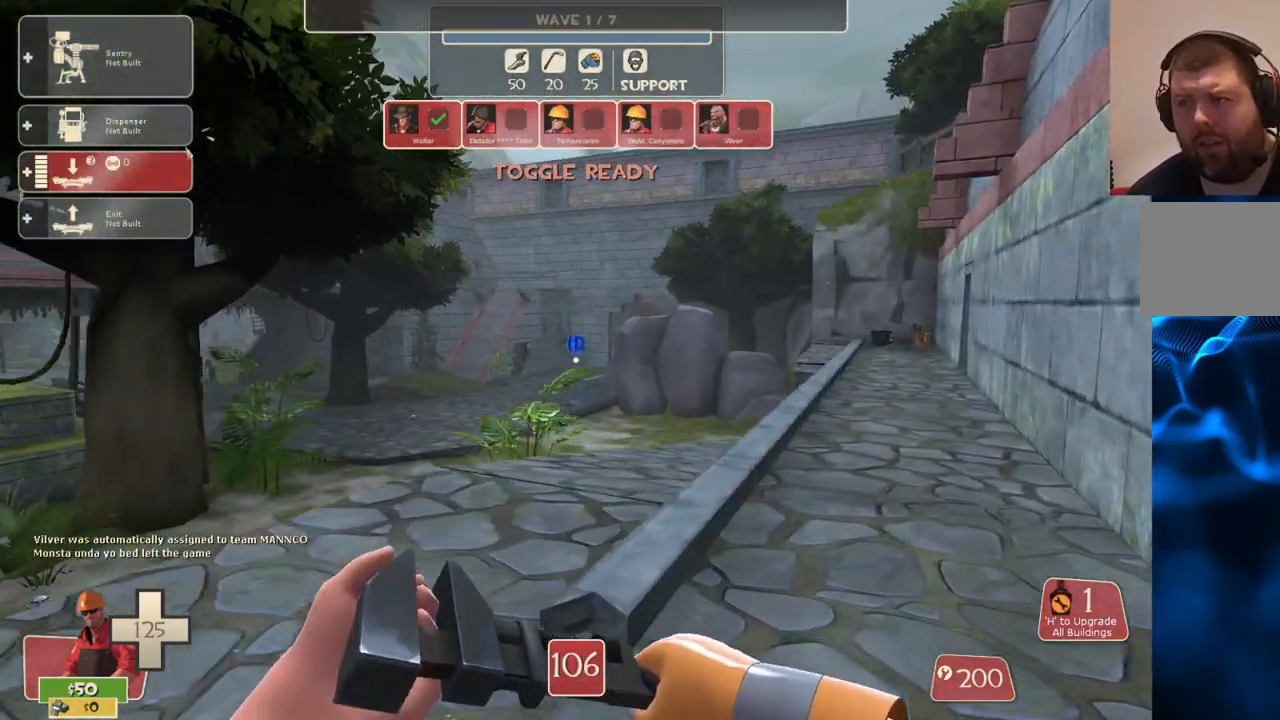
{"buttons": [], "left_stick": "up", "right_stick": "center", "events": [[217, "left_stick", "up"]]}
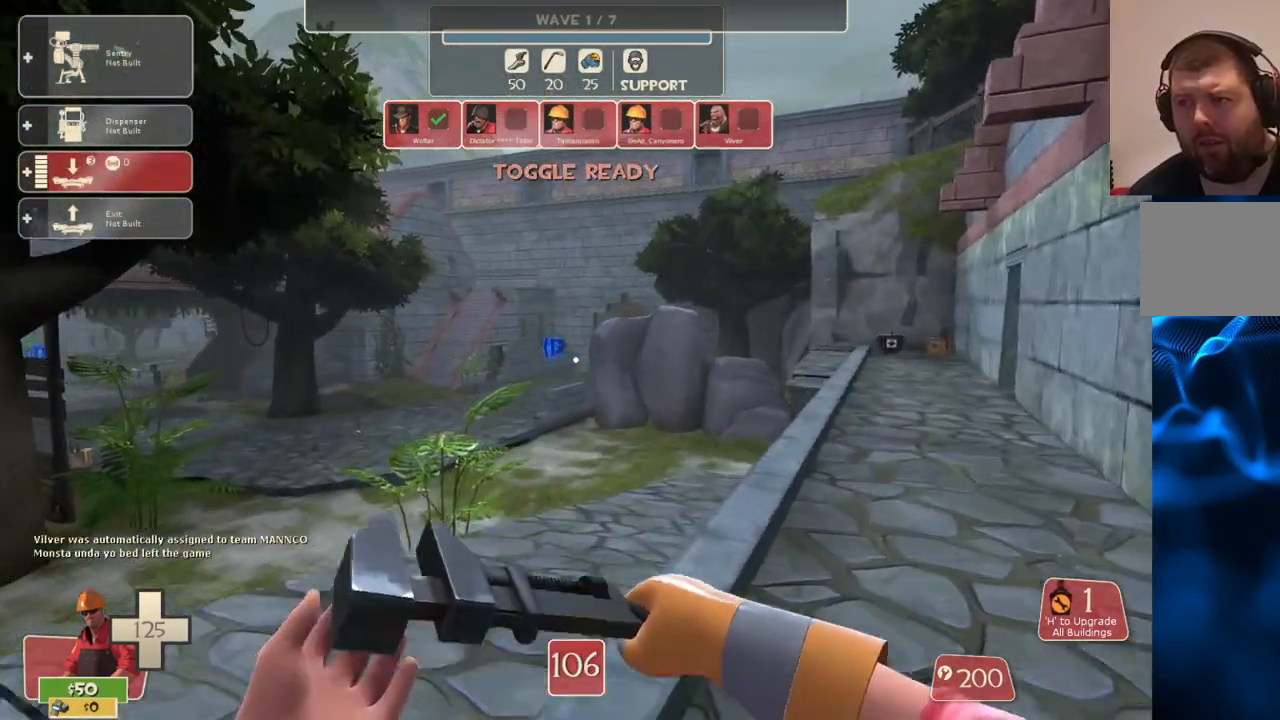
{"buttons": [], "left_stick": "up", "right_stick": "center", "events": []}
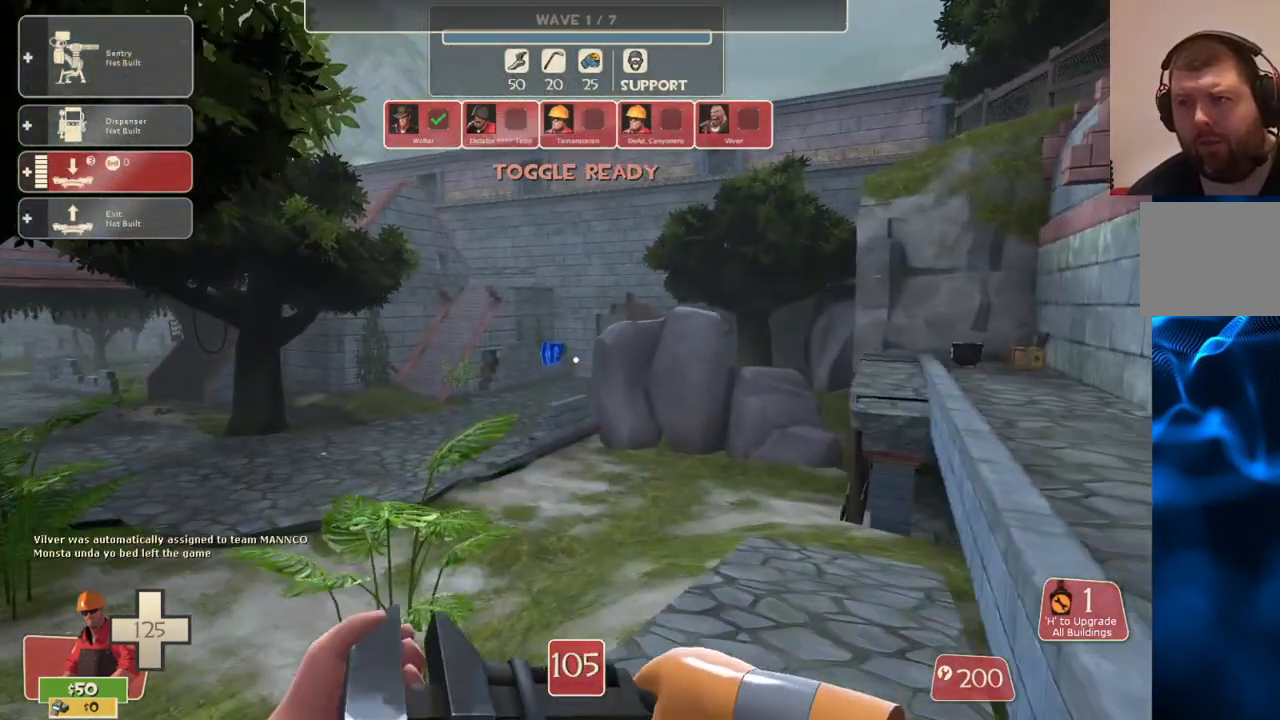
{"buttons": [], "left_stick": "up", "right_stick": "center", "events": []}
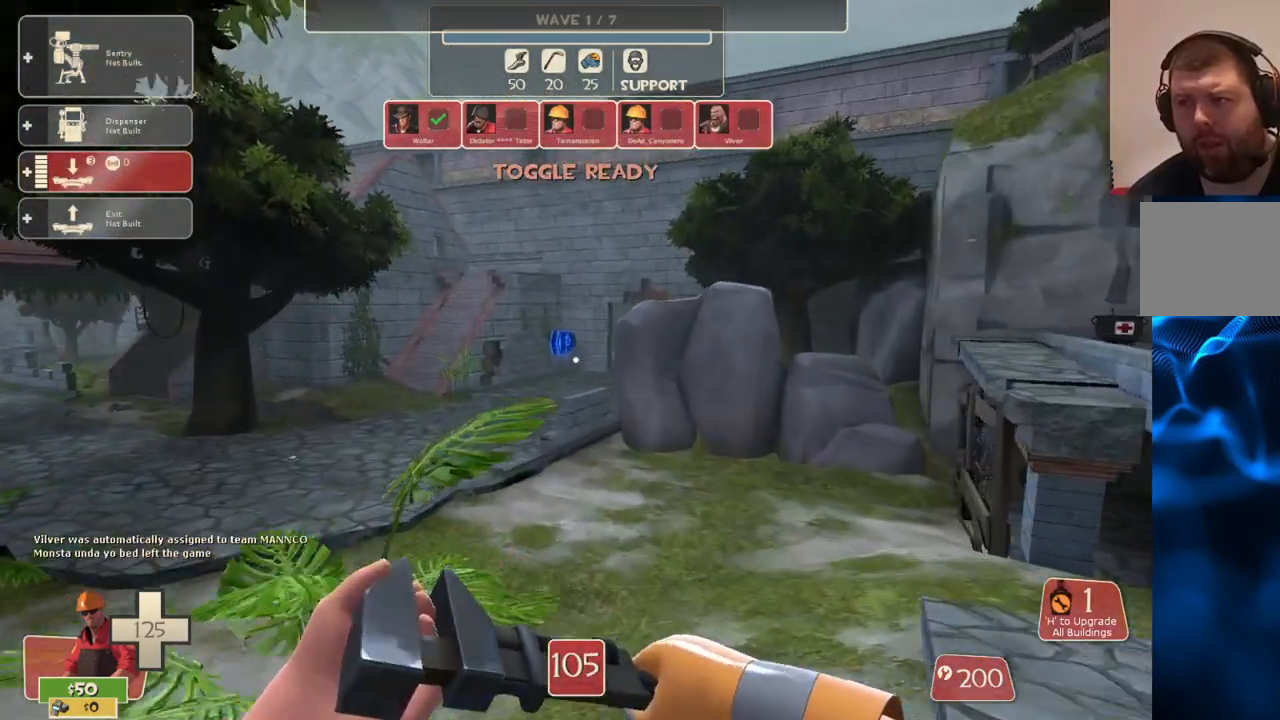
{"buttons": [], "left_stick": "up", "right_stick": "center", "events": []}
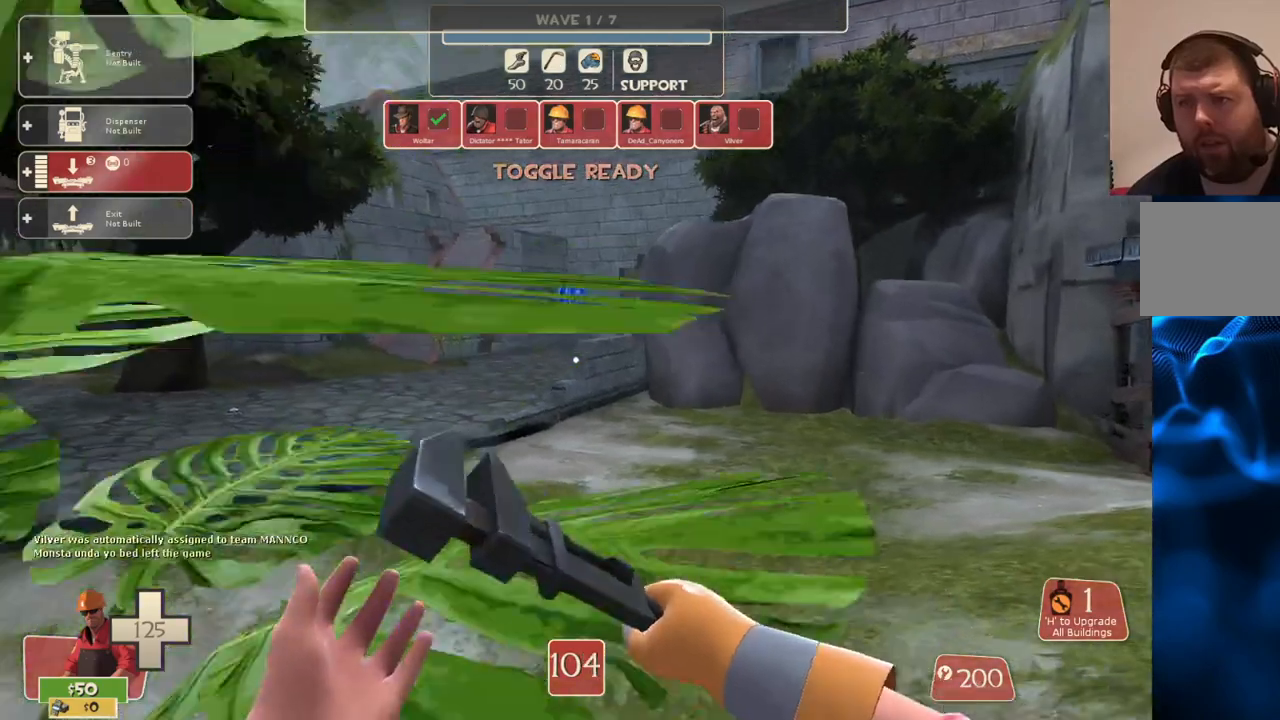
{"buttons": [], "left_stick": "up", "right_stick": "center", "events": []}
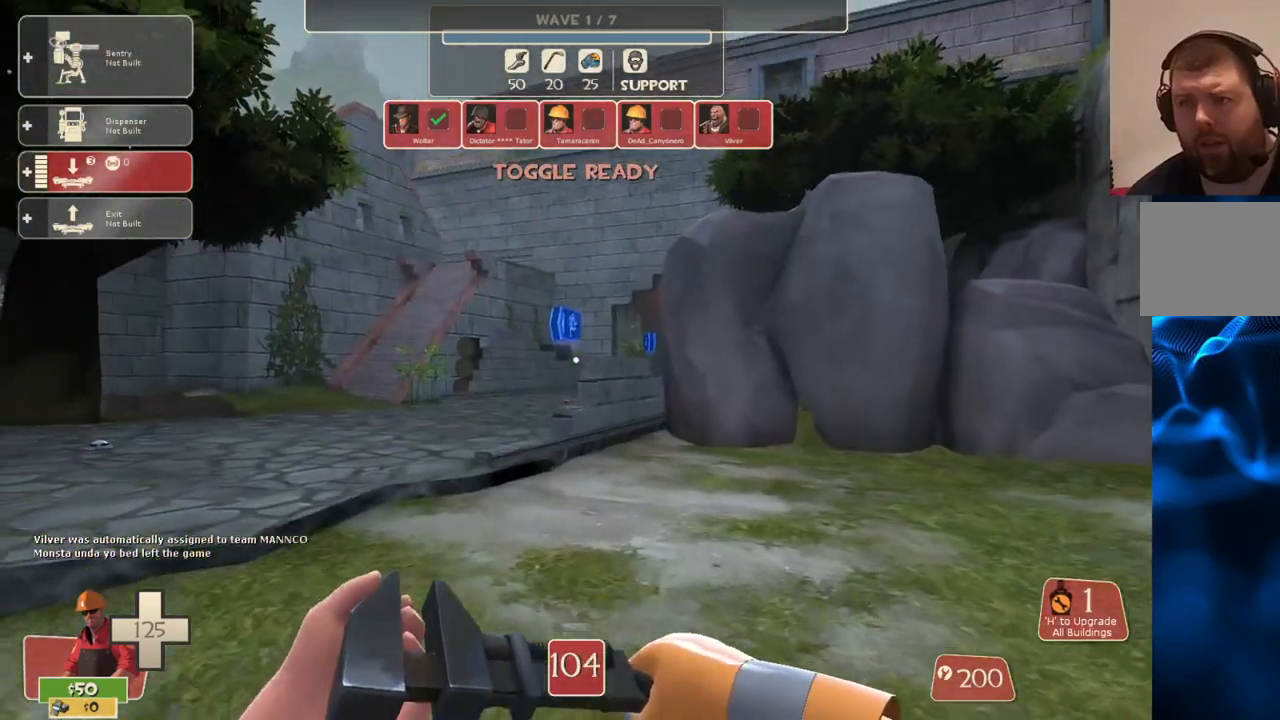
{"buttons": ["CROSS"], "left_stick": "up", "right_stick": "center", "events": [[500, "CROSS", "down"]]}
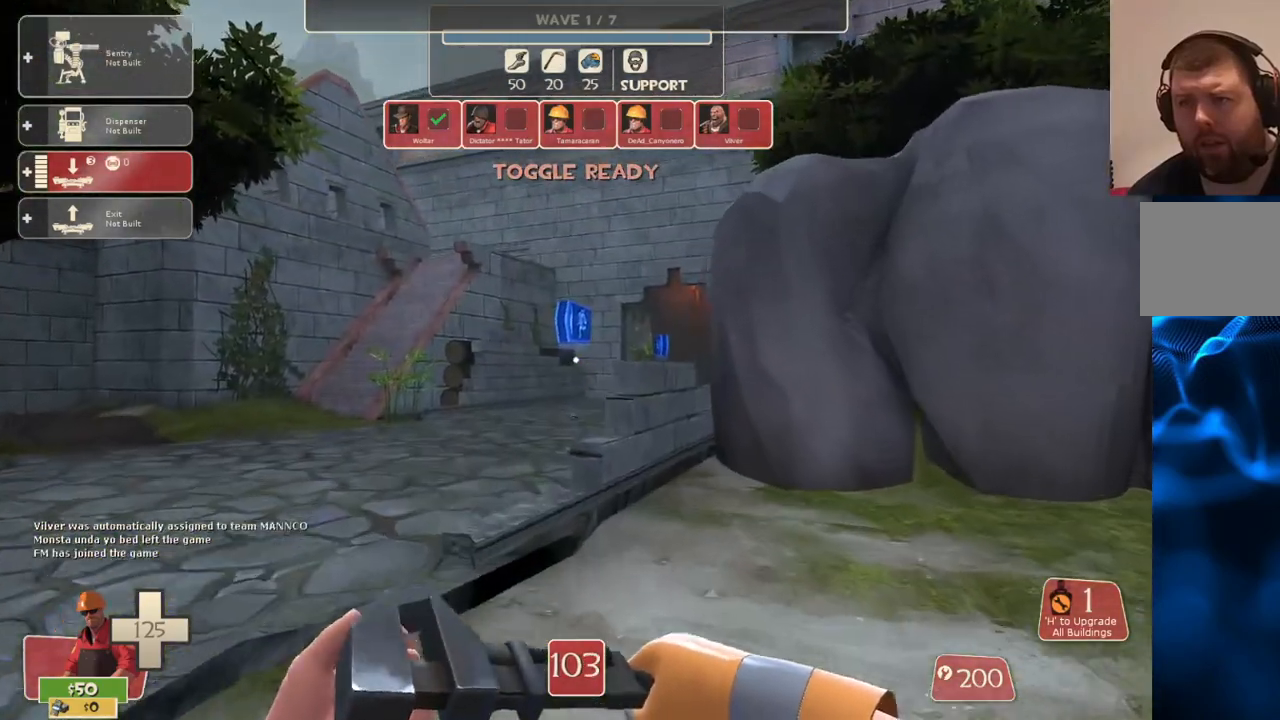
{"buttons": ["CROSS"], "left_stick": "up", "right_stick": "center", "events": []}
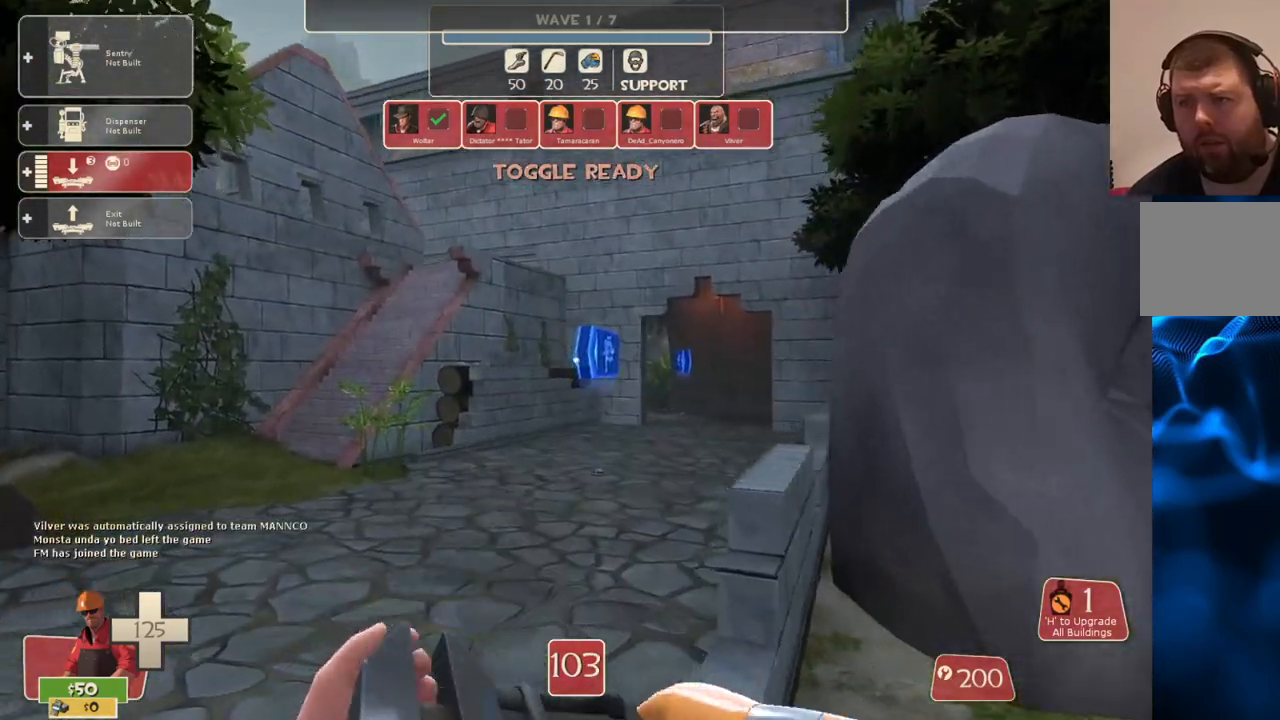
{"buttons": ["CROSS"], "left_stick": "up", "right_stick": "center", "events": []}
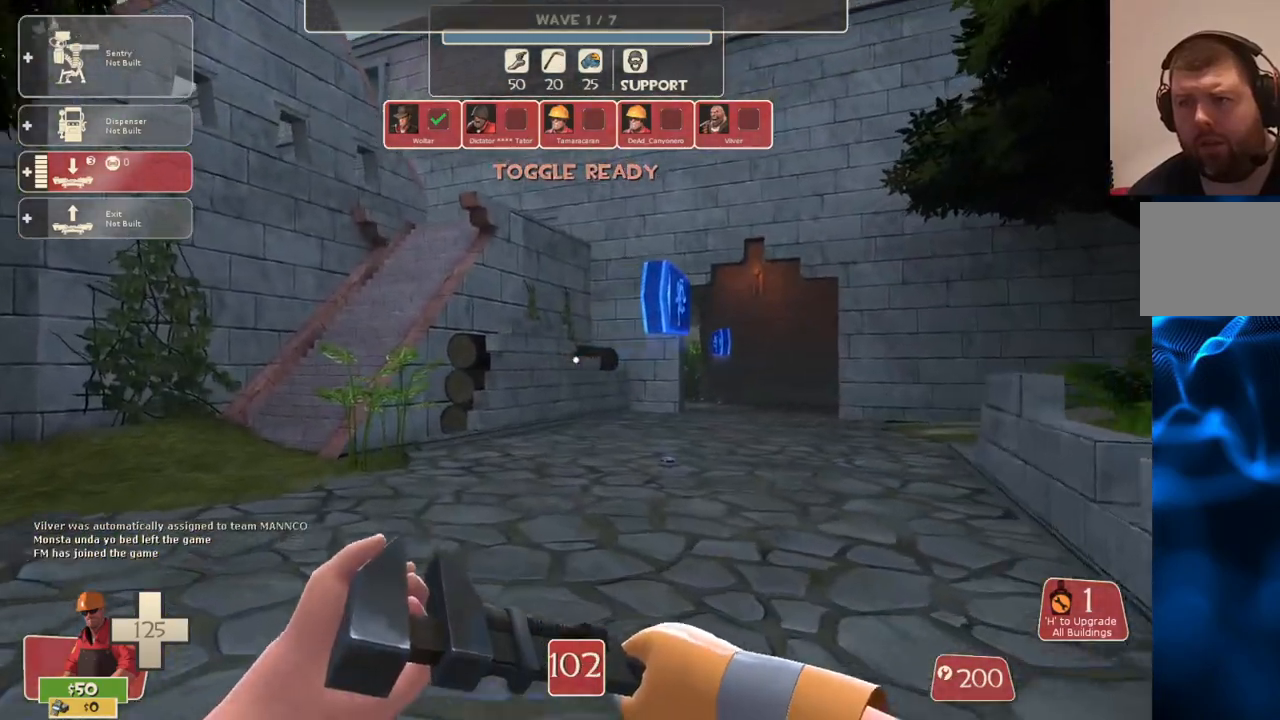
{"buttons": ["CROSS"], "left_stick": "up", "right_stick": "center", "events": [[100, "right_stick", "right"], [217, "right_stick", "center"]]}
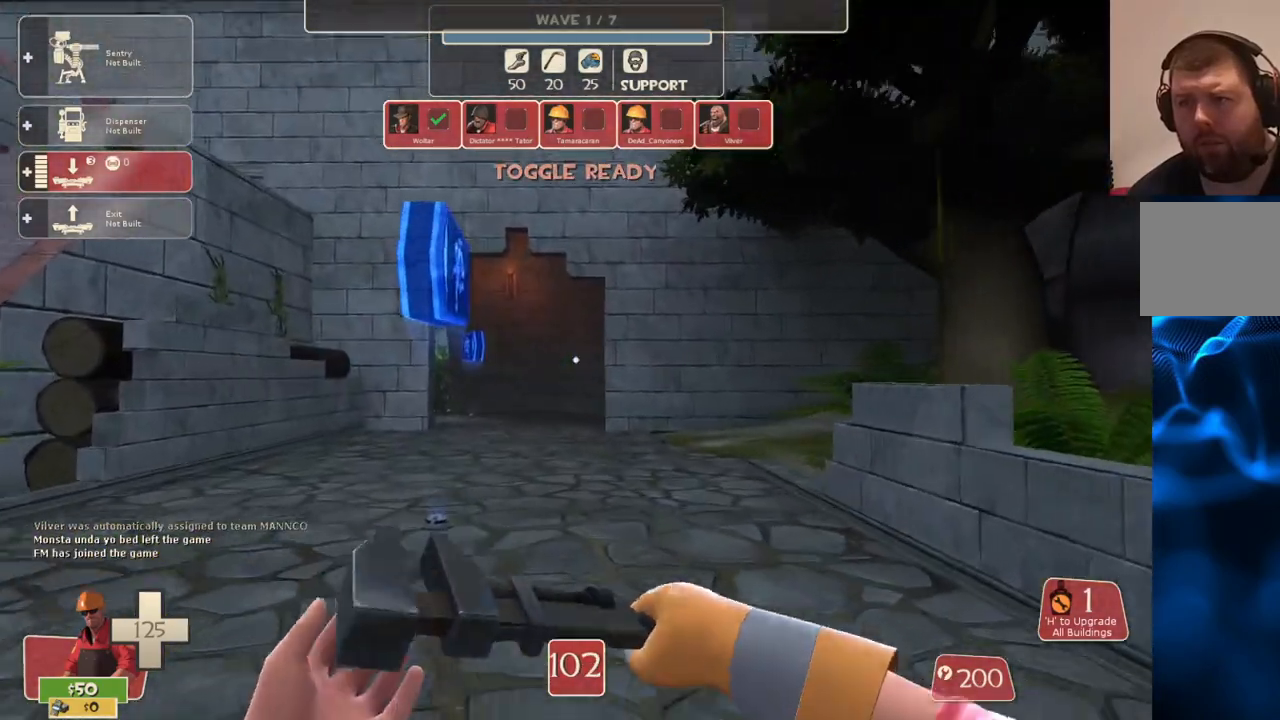
{"buttons": ["CROSS"], "left_stick": "up", "right_stick": "center", "events": []}
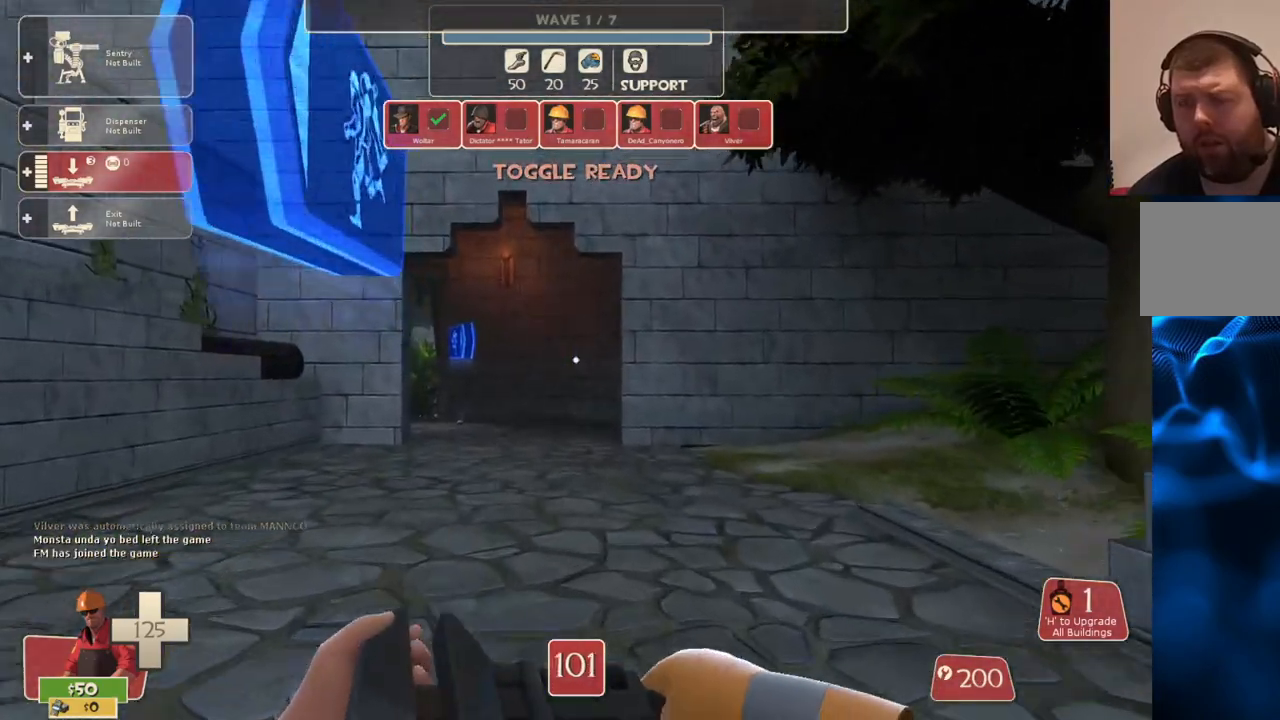
{"buttons": ["CROSS"], "left_stick": "up", "right_stick": "center", "events": []}
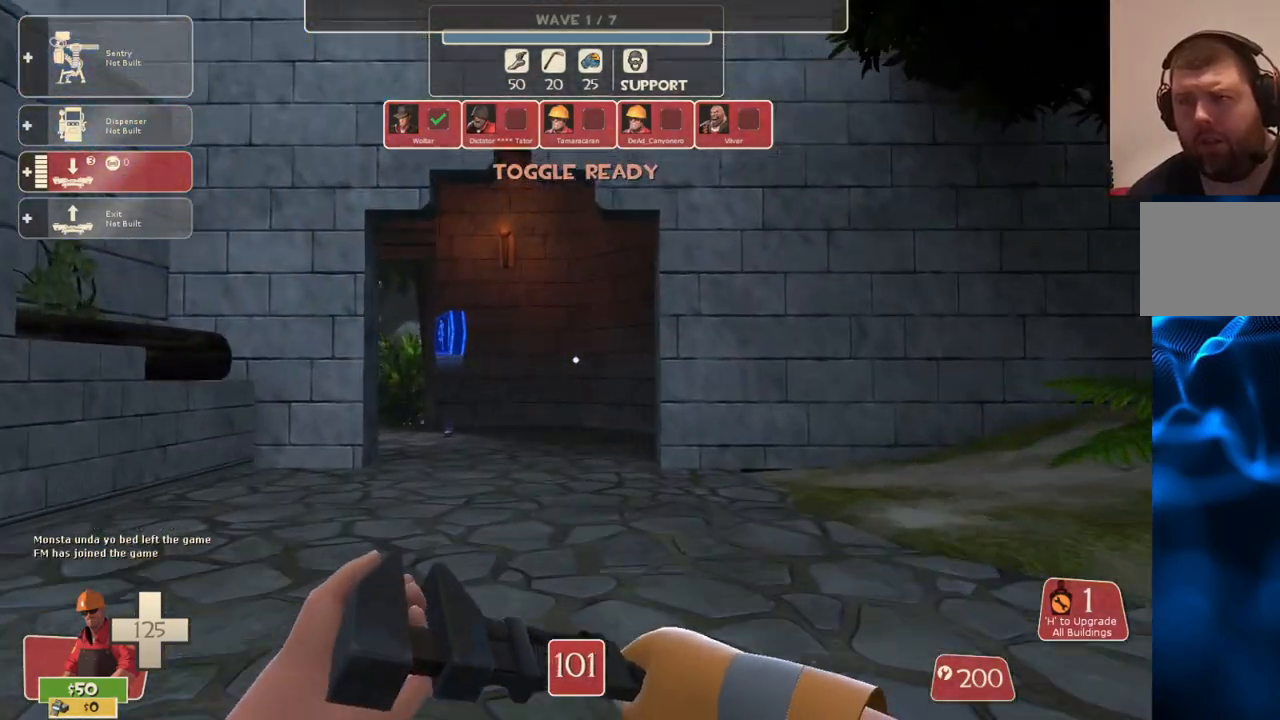
{"buttons": ["CROSS"], "left_stick": "up", "right_stick": "center", "events": []}
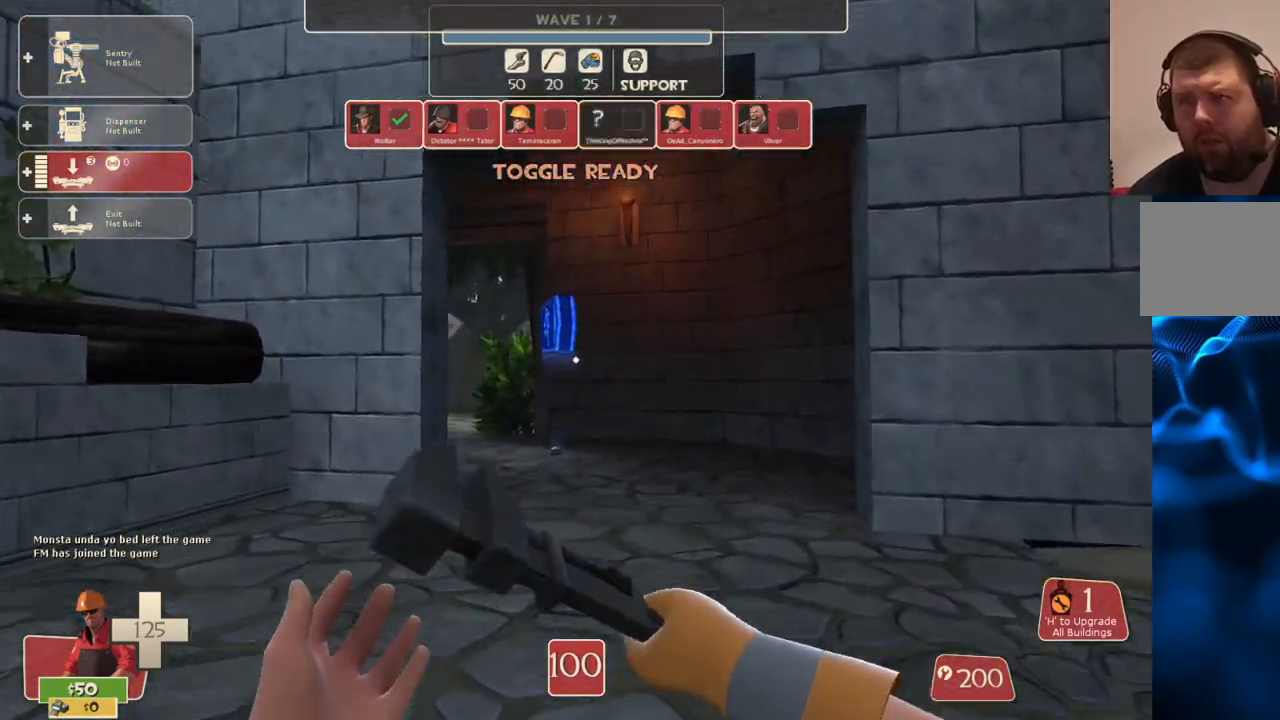
{"buttons": ["CROSS"], "left_stick": "up", "right_stick": "center", "events": []}
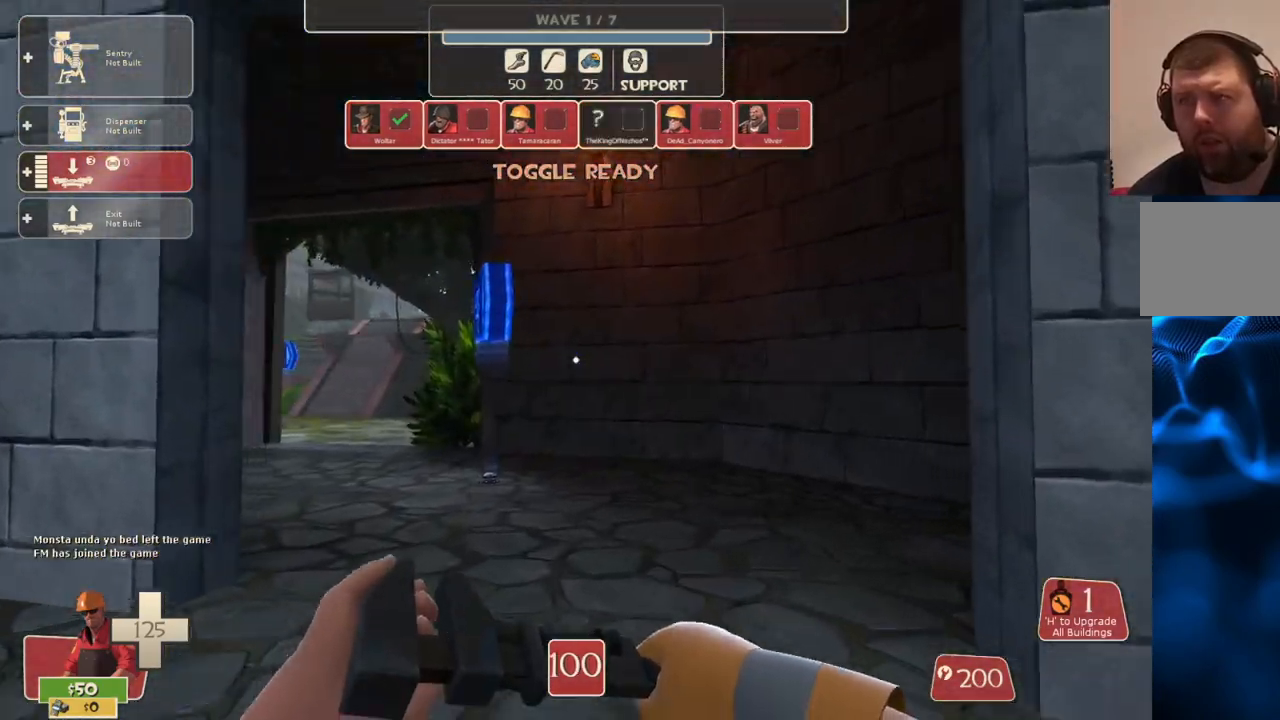
{"buttons": [], "left_stick": "up", "right_stick": "center", "events": [[367, "CROSS", "up"]]}
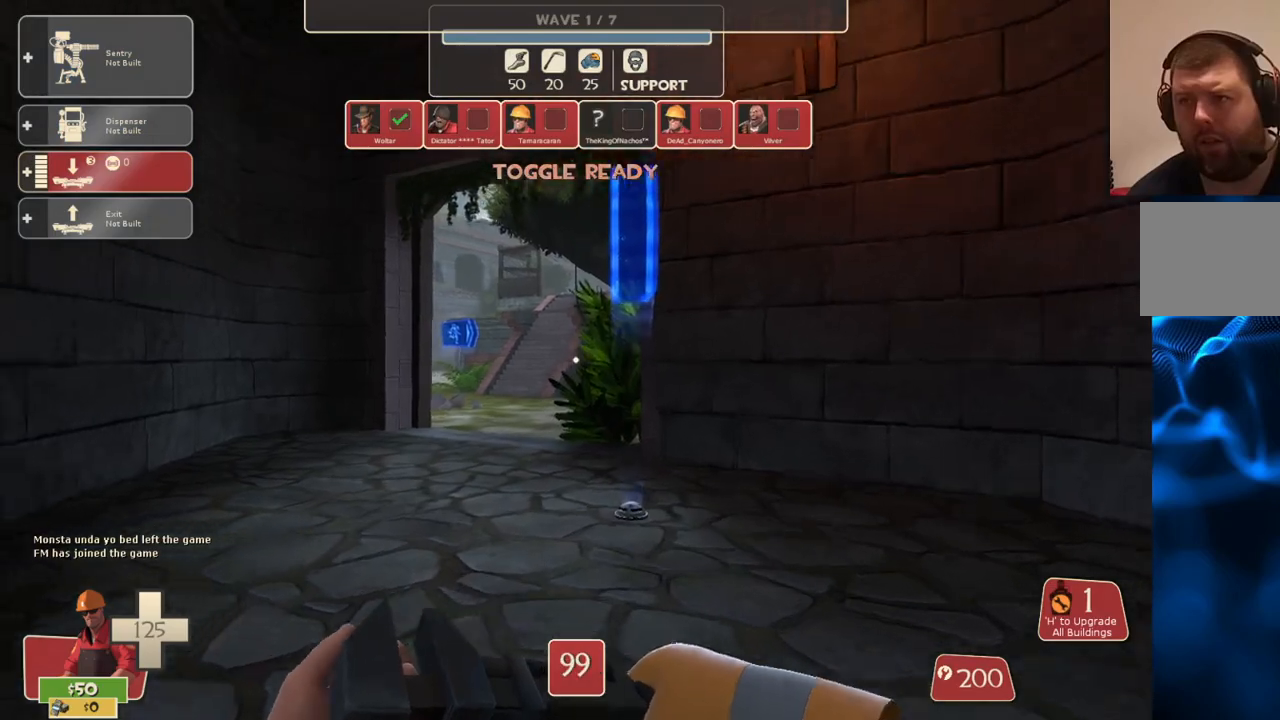
{"buttons": [], "left_stick": "up", "right_stick": "center", "events": []}
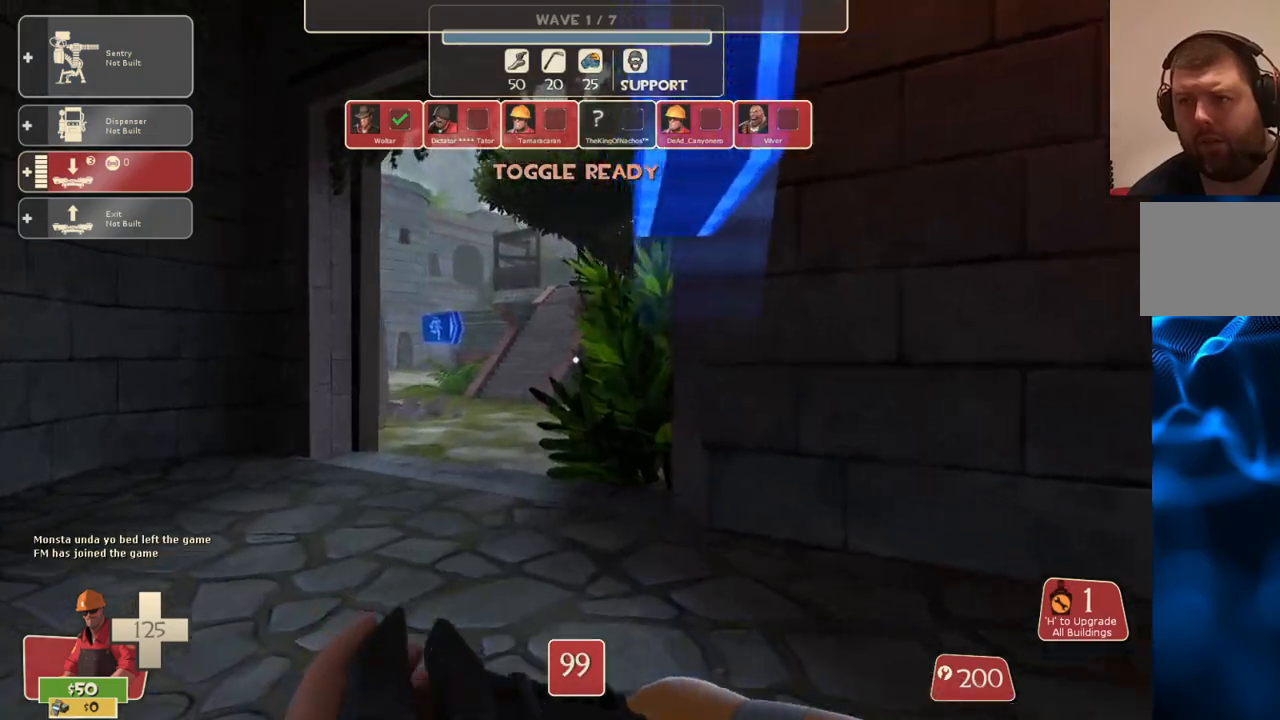
{"buttons": [], "left_stick": "up", "right_stick": "center", "events": []}
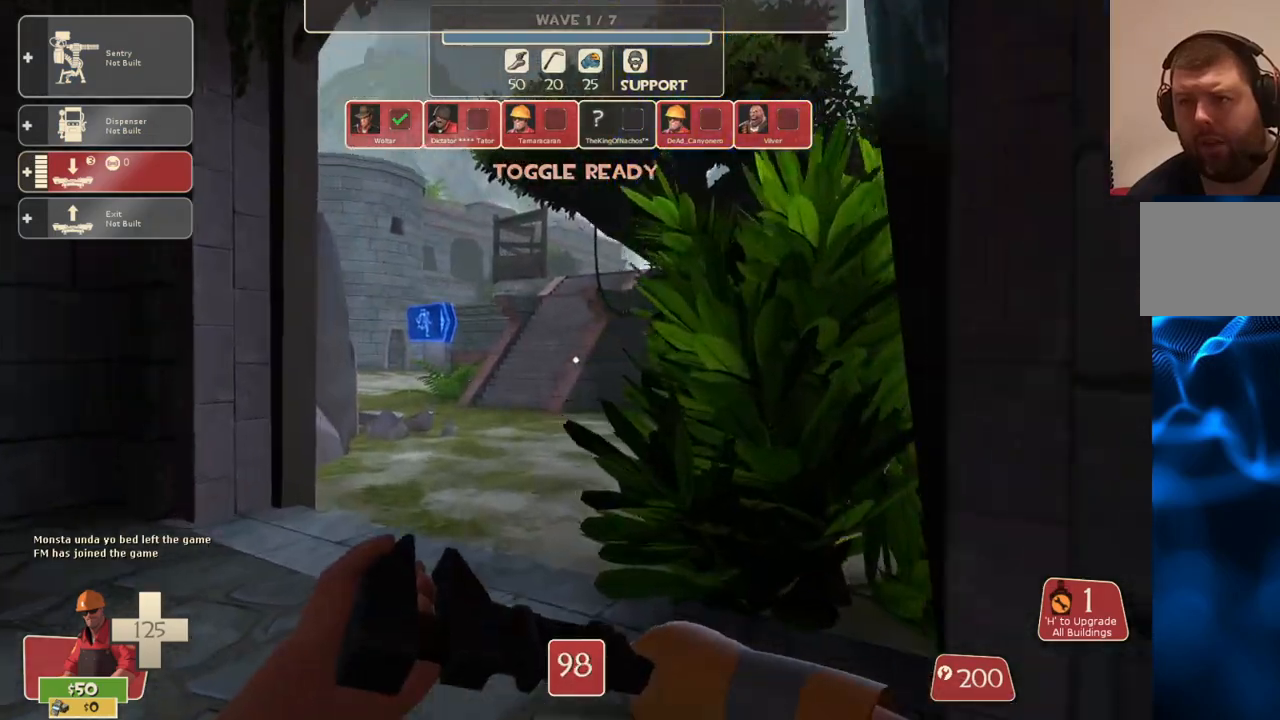
{"buttons": [], "left_stick": "up", "right_stick": "center", "events": []}
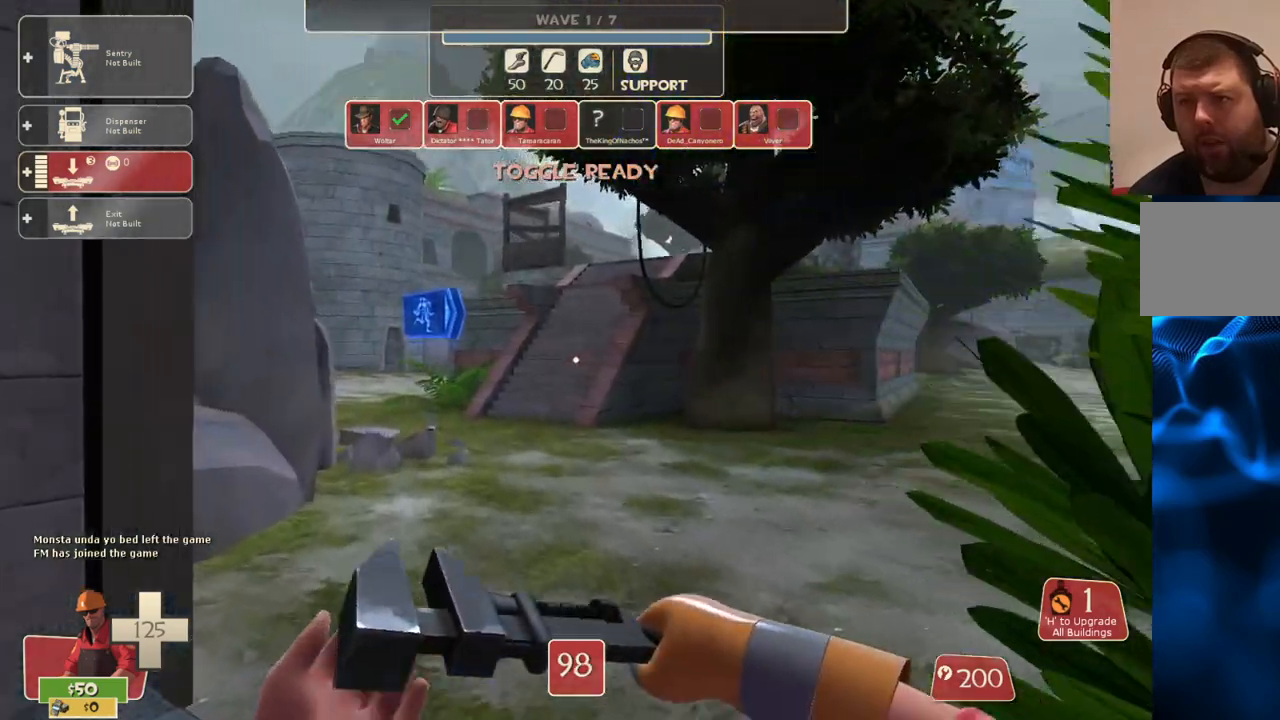
{"buttons": [], "left_stick": "up", "right_stick": "left", "events": [[483, "right_stick", "left"]]}
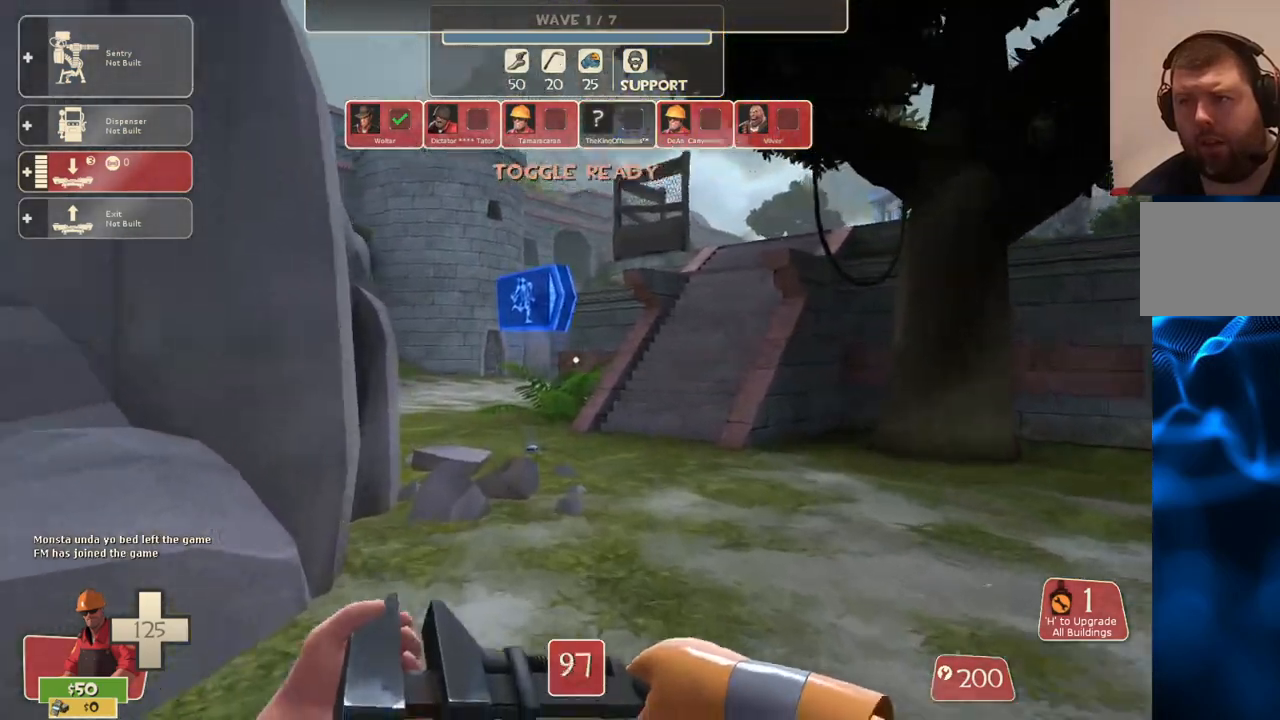
{"buttons": [], "left_stick": "up-right", "right_stick": "center", "events": [[67, "left_stick", "up-right"], [83, "right_stick", "center"]]}
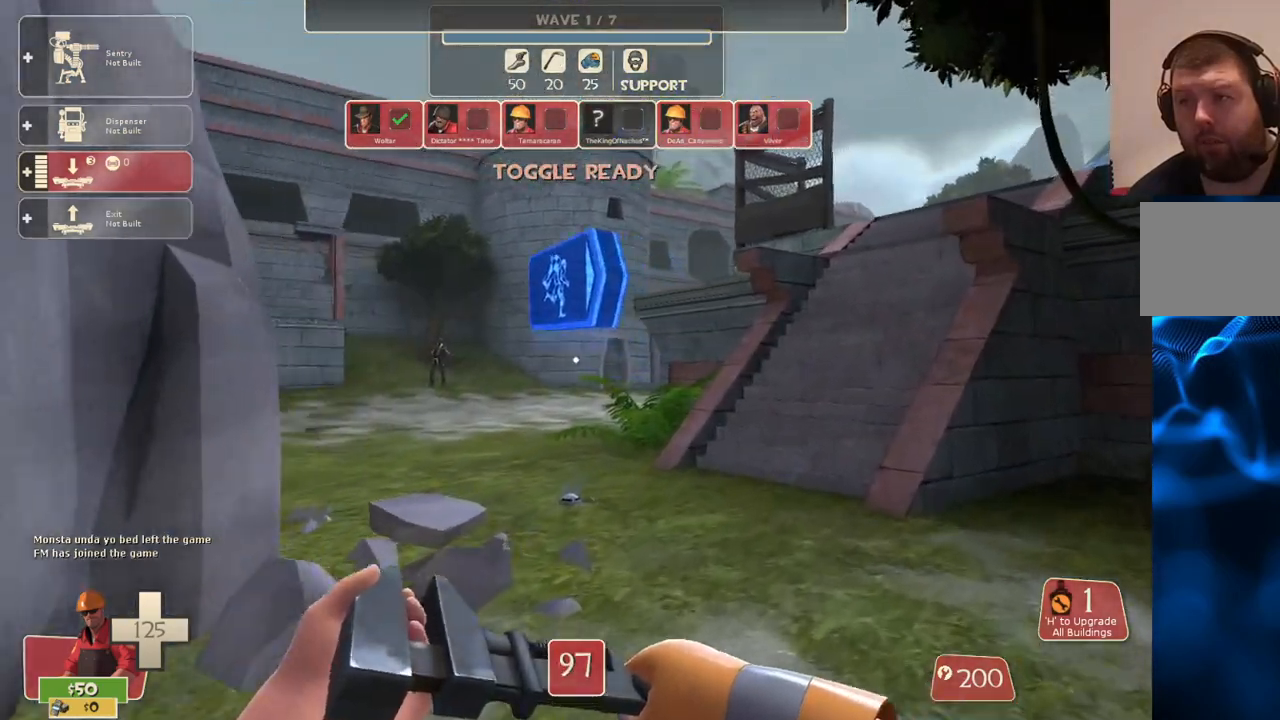
{"buttons": [], "left_stick": "up-right", "right_stick": "center", "events": []}
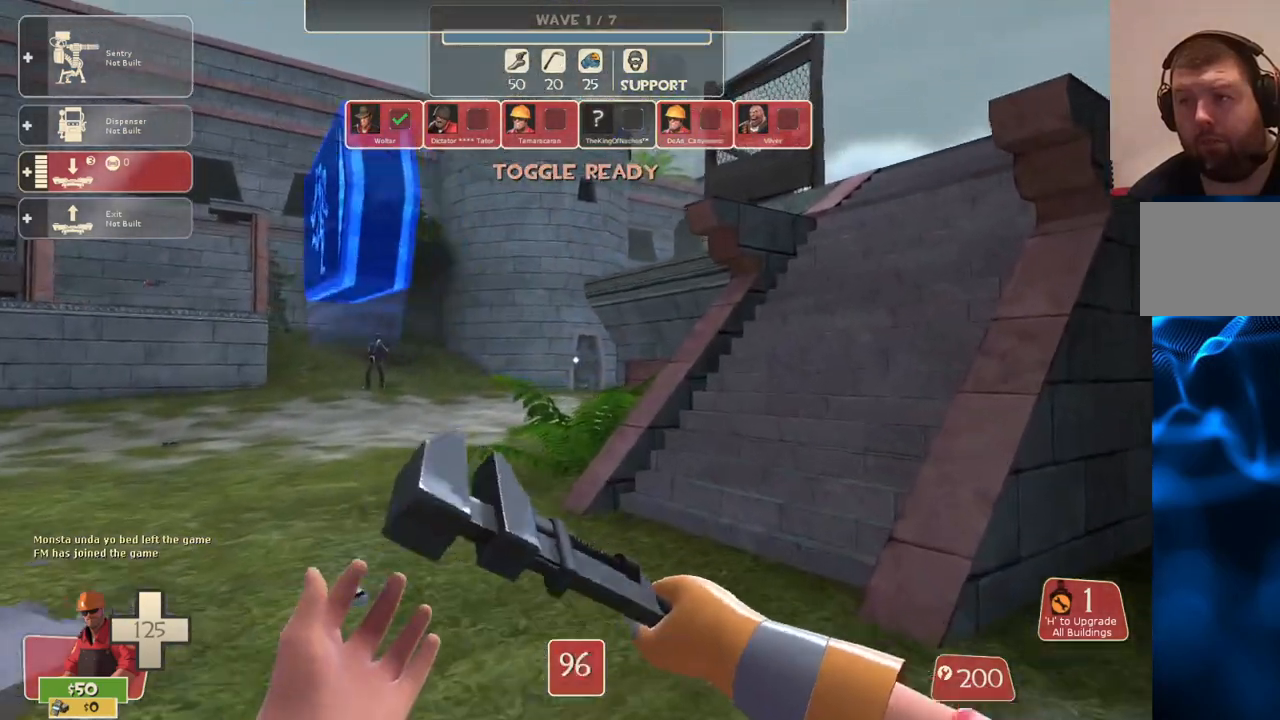
{"buttons": [], "left_stick": "up-right", "right_stick": "center", "events": [[167, "right_stick", "left"], [283, "right_stick", "center"]]}